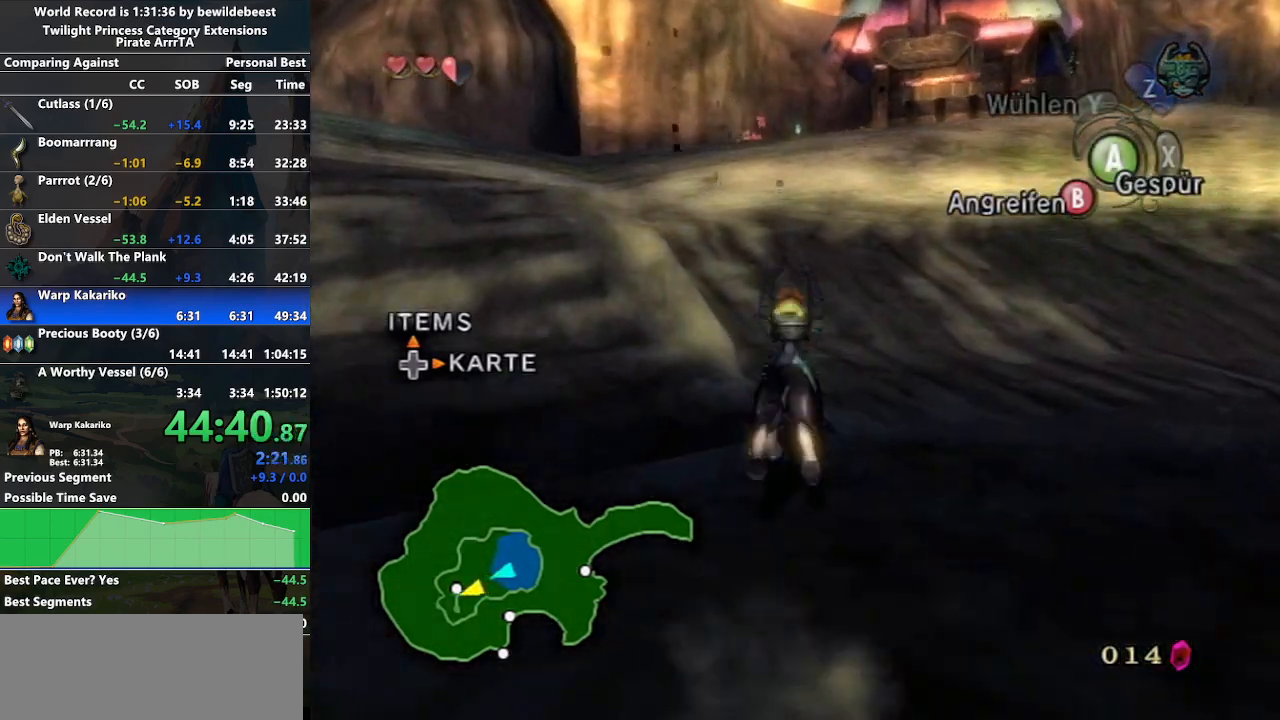
Gameplay with a controller (Nintendo layout); each line is a JSON object with the inputs held at the frame after it. "events" lists button and stick changes between this image and that frame as [ms after this image, input, new state], when the widget could be followed in between. Not read: L3 R3.
{"buttons": [], "left_stick": "up", "right_stick": "center", "events": [[33, "A", "up"], [117, "A", "down"], [183, "A", "up"], [450, "X", "down"], [483, "X", "up"]]}
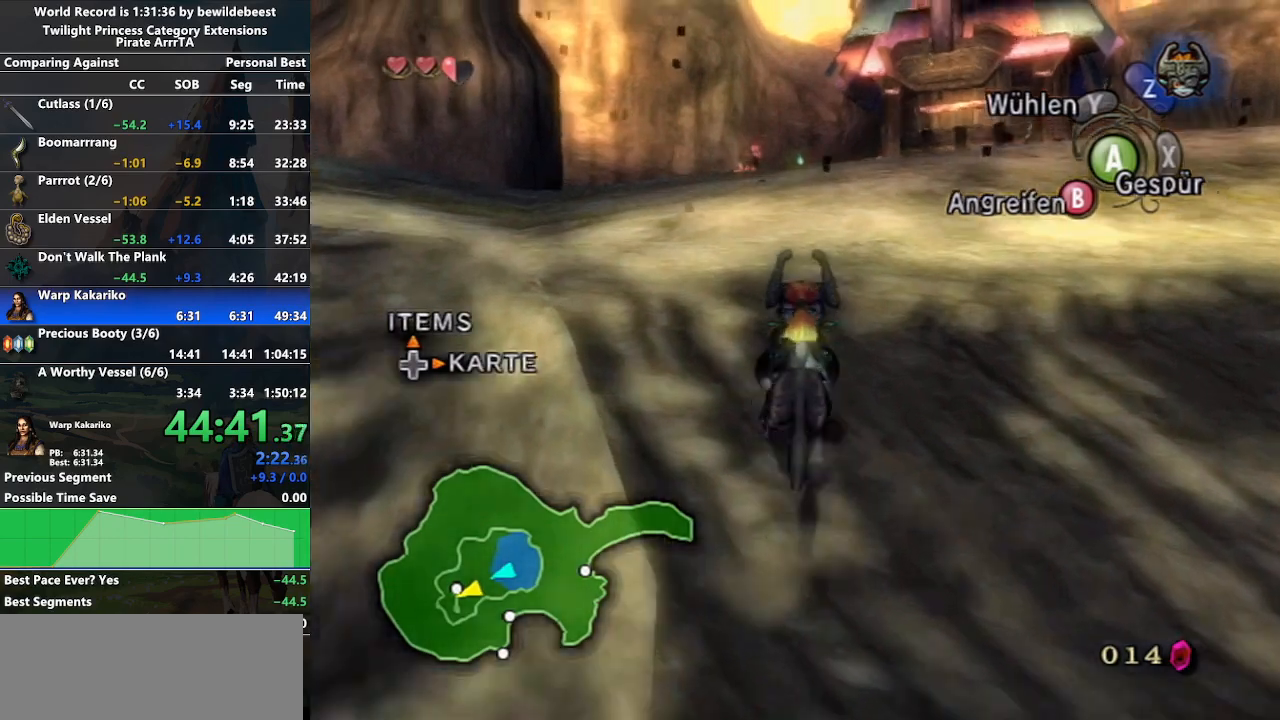
{"buttons": ["A"], "left_stick": "up", "right_stick": "center", "events": [[150, "A", "down"], [217, "A", "up"], [300, "A", "down"], [383, "A", "up"], [467, "A", "down"]]}
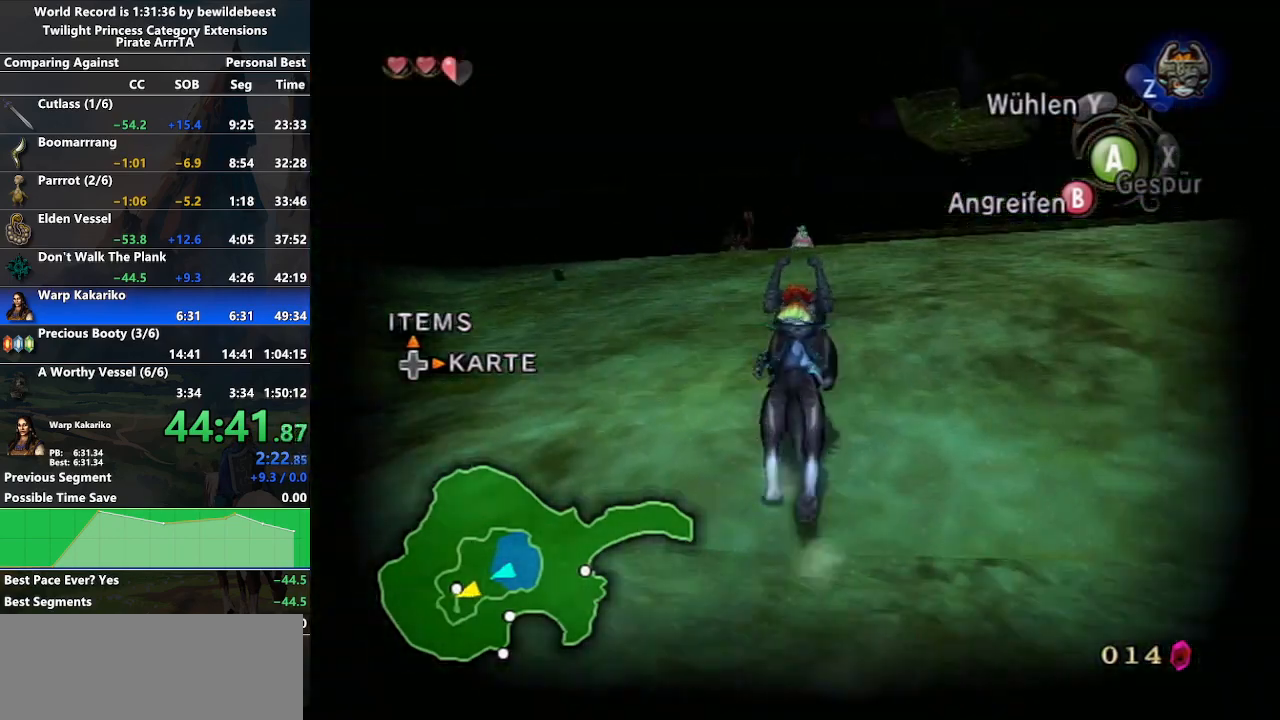
{"buttons": [], "left_stick": "up", "right_stick": "center", "events": [[17, "A", "up"], [117, "A", "down"], [183, "A", "up"], [283, "A", "down"], [350, "A", "up"], [433, "A", "down"], [483, "A", "up"]]}
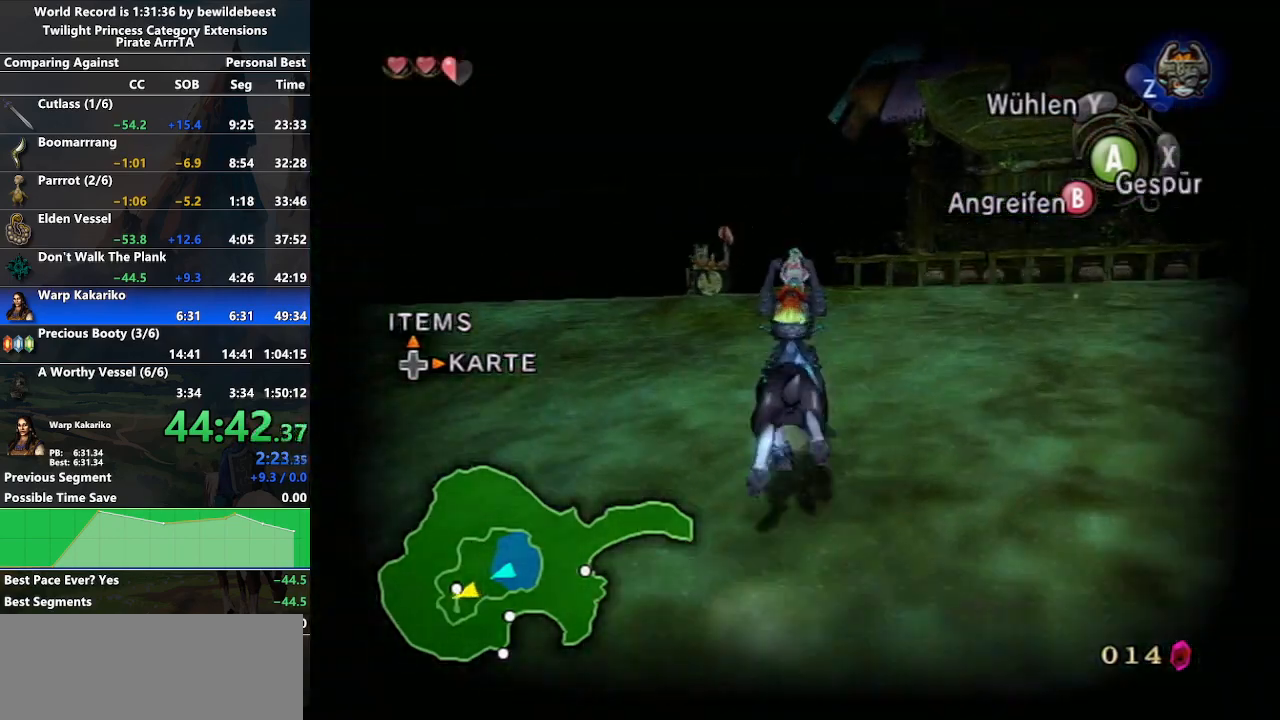
{"buttons": [], "left_stick": "up", "right_stick": "center", "events": [[100, "A", "down"], [167, "A", "up"], [233, "A", "down"], [333, "A", "up"], [417, "A", "down"], [483, "A", "up"]]}
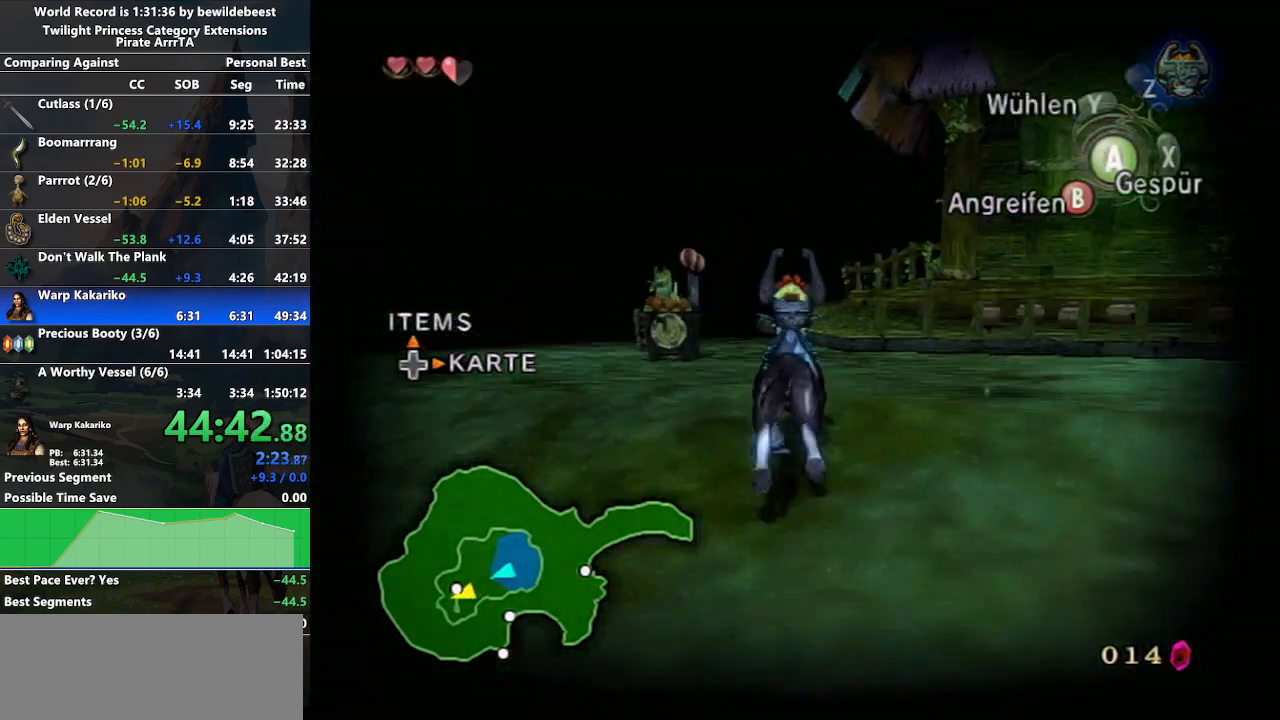
{"buttons": ["A"], "left_stick": "up", "right_stick": "center", "events": [[67, "A", "down"], [133, "A", "up"], [200, "A", "down"], [283, "A", "up"], [367, "A", "down"], [450, "A", "up"], [500, "A", "down"]]}
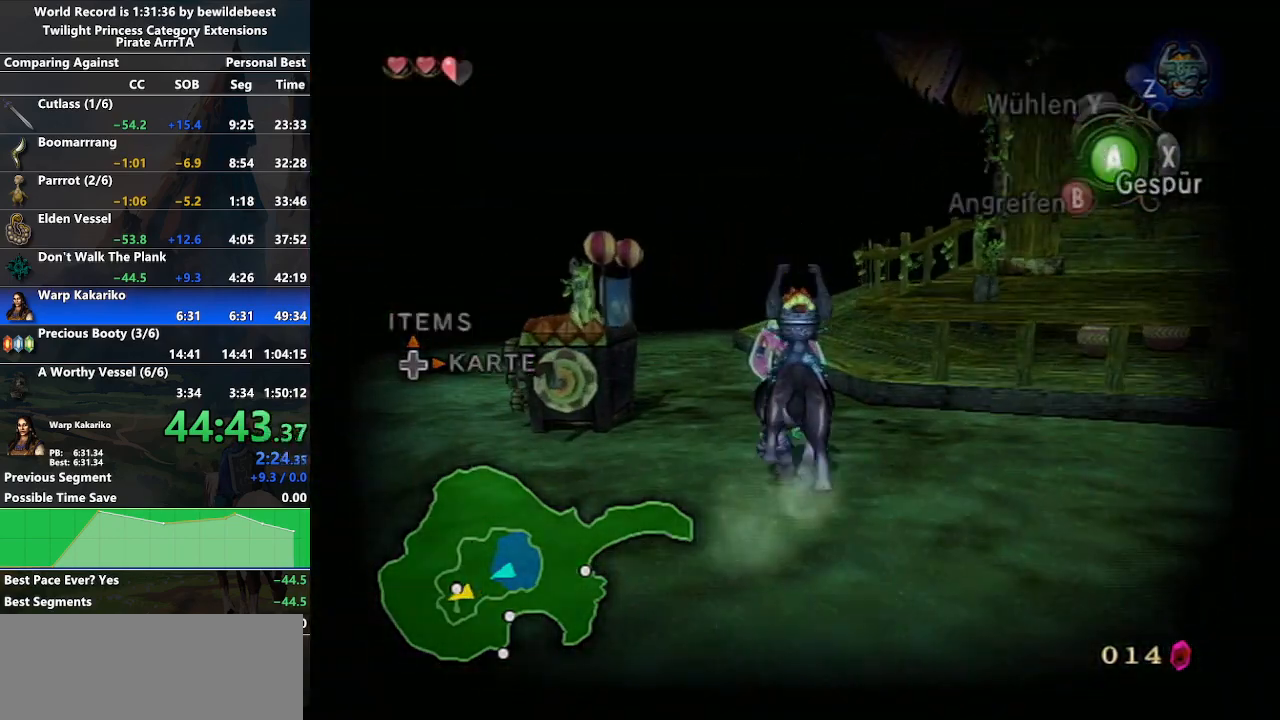
{"buttons": ["A"], "left_stick": "center", "right_stick": "center", "events": [[67, "A", "up"], [200, "left_stick", "center"], [317, "A", "down"], [383, "A", "up"], [467, "A", "down"], [467, "B", "down"], [500, "B", "up"]]}
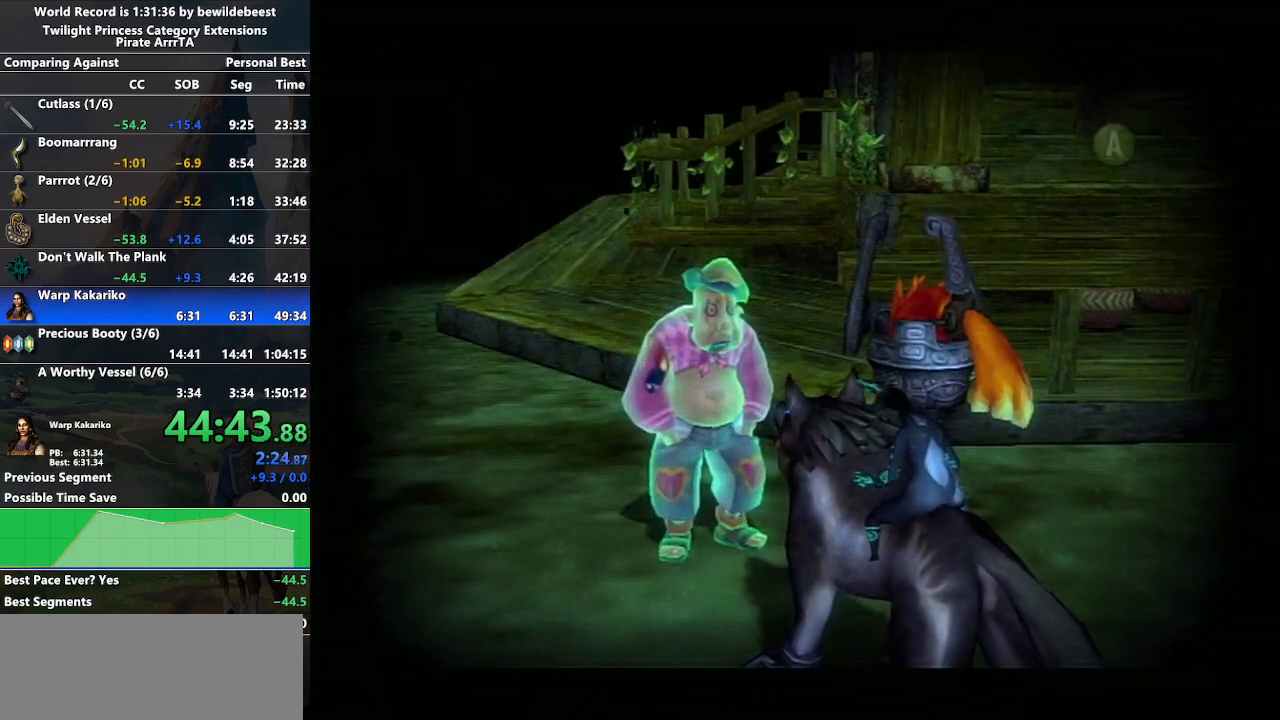
{"buttons": ["A"], "left_stick": "center", "right_stick": "center", "events": [[67, "A", "up"], [67, "B", "down"], [117, "A", "down"], [133, "B", "up"], [183, "B", "down"], [200, "A", "up"], [233, "B", "up"], [250, "A", "down"], [300, "A", "up"], [300, "B", "down"], [350, "B", "up"], [367, "A", "down"], [417, "B", "down"], [433, "A", "up"], [467, "B", "up"], [483, "A", "down"]]}
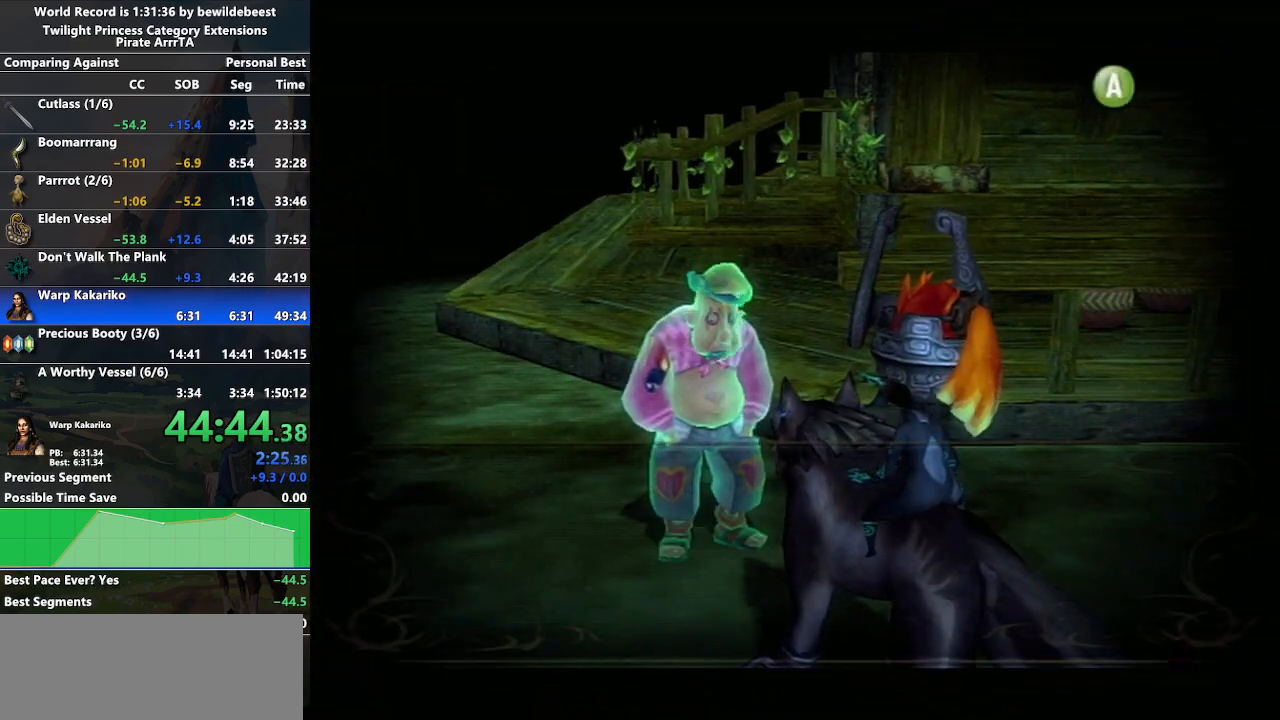
{"buttons": ["A"], "left_stick": "center", "right_stick": "center", "events": [[50, "A", "up"], [50, "B", "down"], [100, "B", "up"], [117, "A", "down"], [150, "B", "down"], [200, "A", "up"], [217, "B", "up"], [233, "A", "down"], [267, "B", "down"], [317, "A", "up"], [350, "B", "up"], [367, "A", "down"], [417, "B", "down"], [433, "A", "up"], [500, "A", "down"], [500, "B", "up"]]}
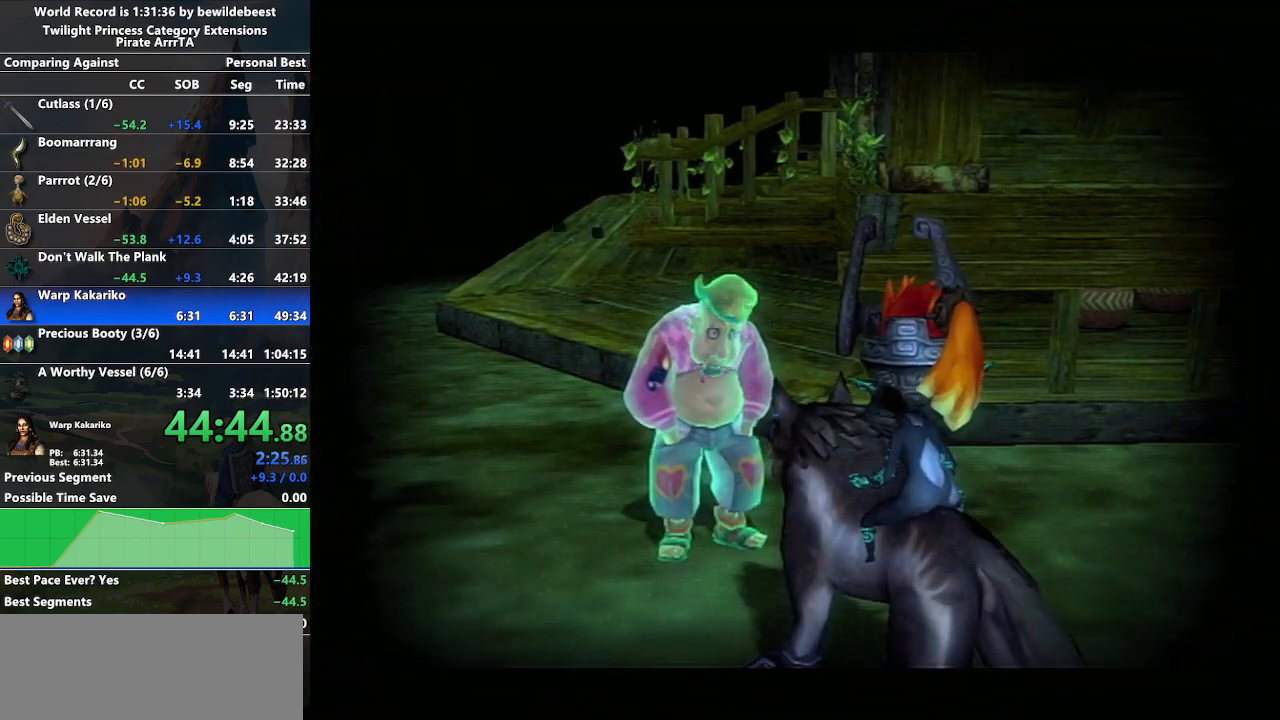
{"buttons": ["A"], "left_stick": "center", "right_stick": "center", "events": [[100, "A", "up"], [350, "A", "down"], [400, "A", "up"], [417, "B", "down"], [483, "A", "down"], [483, "B", "up"]]}
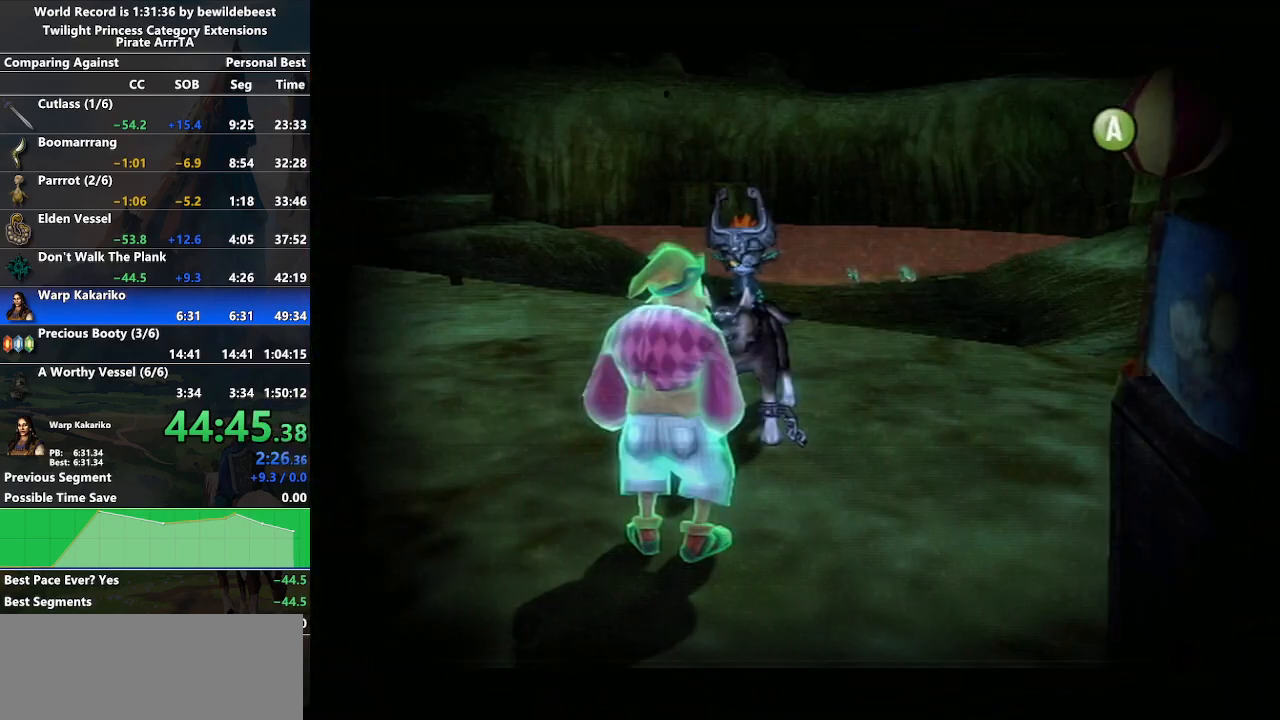
{"buttons": [], "left_stick": "center", "right_stick": "center", "events": [[50, "A", "up"], [50, "B", "down"], [117, "A", "down"], [117, "B", "up"], [183, "B", "down"], [200, "A", "up"], [217, "B", "up"], [250, "A", "down"], [317, "B", "down"], [333, "A", "up"], [333, "B", "up"], [367, "A", "down"], [433, "B", "down"], [450, "A", "up"], [500, "B", "up"]]}
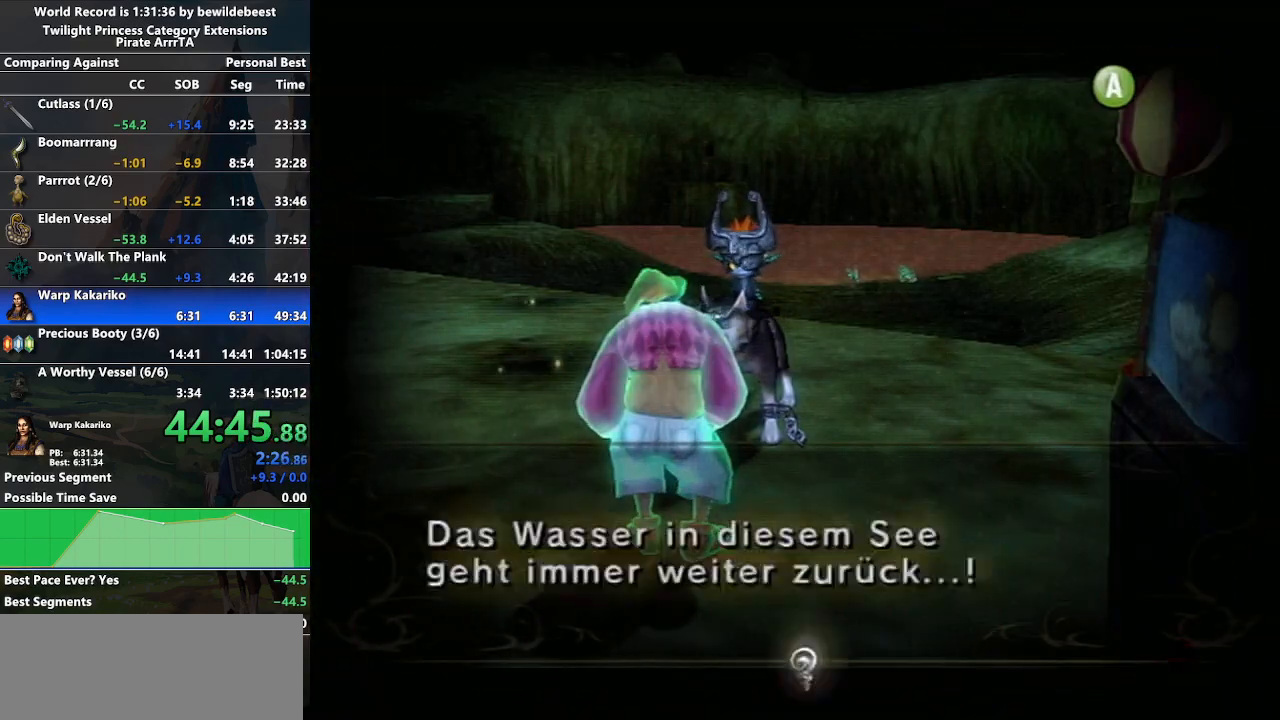
{"buttons": ["B"], "left_stick": "center", "right_stick": "center", "events": [[17, "A", "down"], [67, "A", "up"], [67, "B", "down"], [117, "B", "up"], [150, "A", "down"], [183, "B", "down"], [233, "A", "up"], [233, "B", "up"], [267, "A", "down"], [317, "B", "down"], [333, "A", "up"], [367, "B", "up"], [417, "A", "down"], [450, "B", "down"], [467, "A", "up"]]}
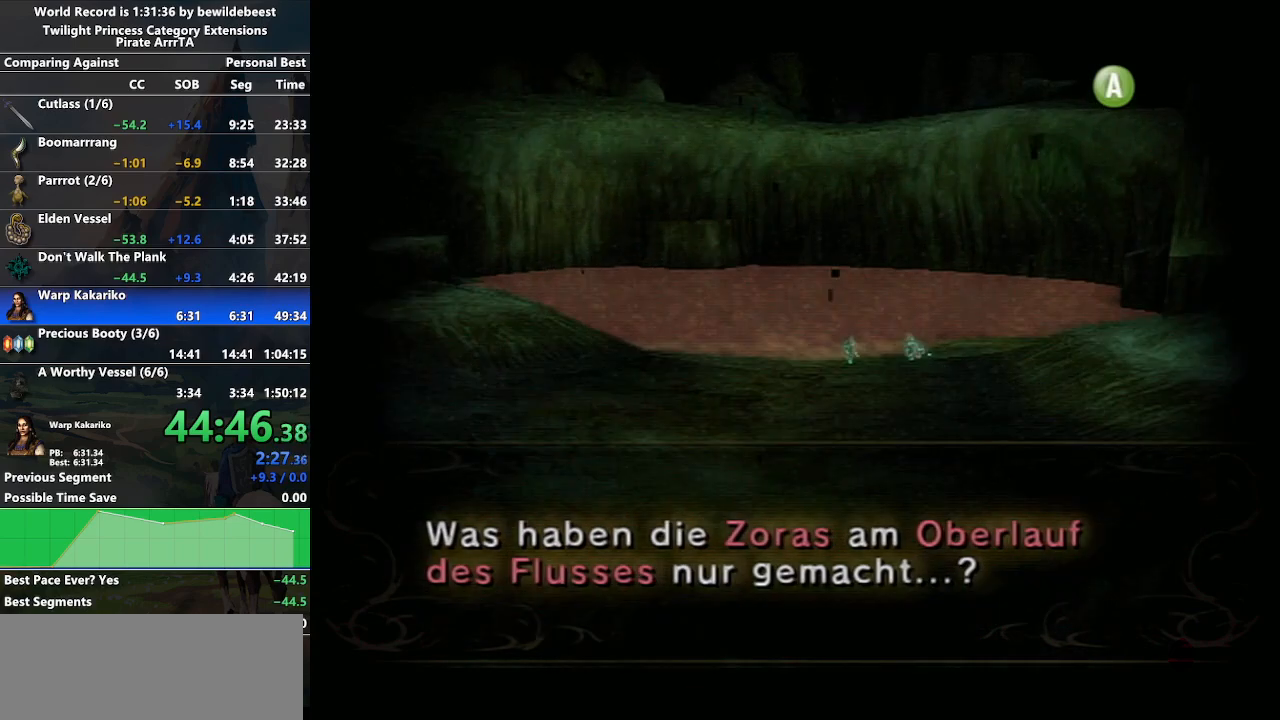
{"buttons": ["A"], "left_stick": "center", "right_stick": "center", "events": [[33, "B", "up"], [483, "A", "down"]]}
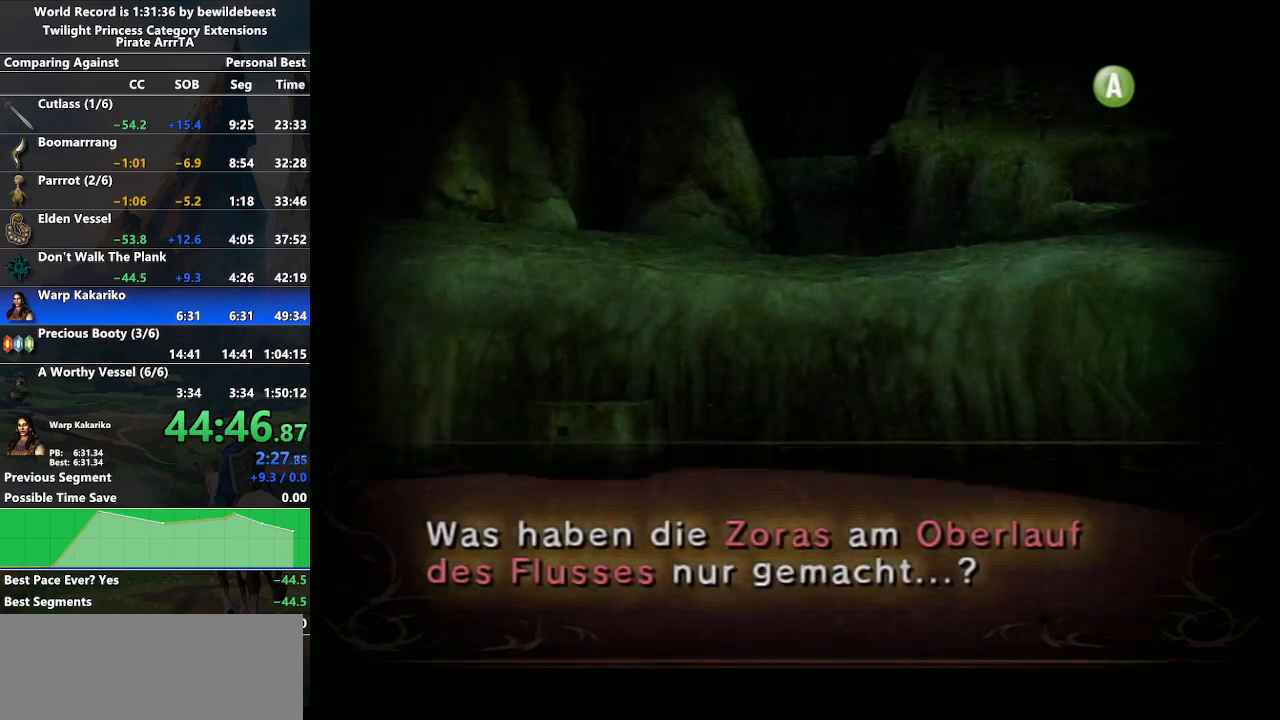
{"buttons": ["A"], "left_stick": "center", "right_stick": "center", "events": [[33, "A", "up"], [50, "B", "down"], [117, "A", "down"], [117, "B", "up"], [200, "A", "up"], [200, "B", "down"], [250, "A", "down"], [250, "B", "up"], [300, "B", "down"], [317, "A", "up"], [367, "A", "down"], [367, "B", "up"], [450, "A", "up"], [450, "B", "down"], [500, "A", "down"], [500, "B", "up"]]}
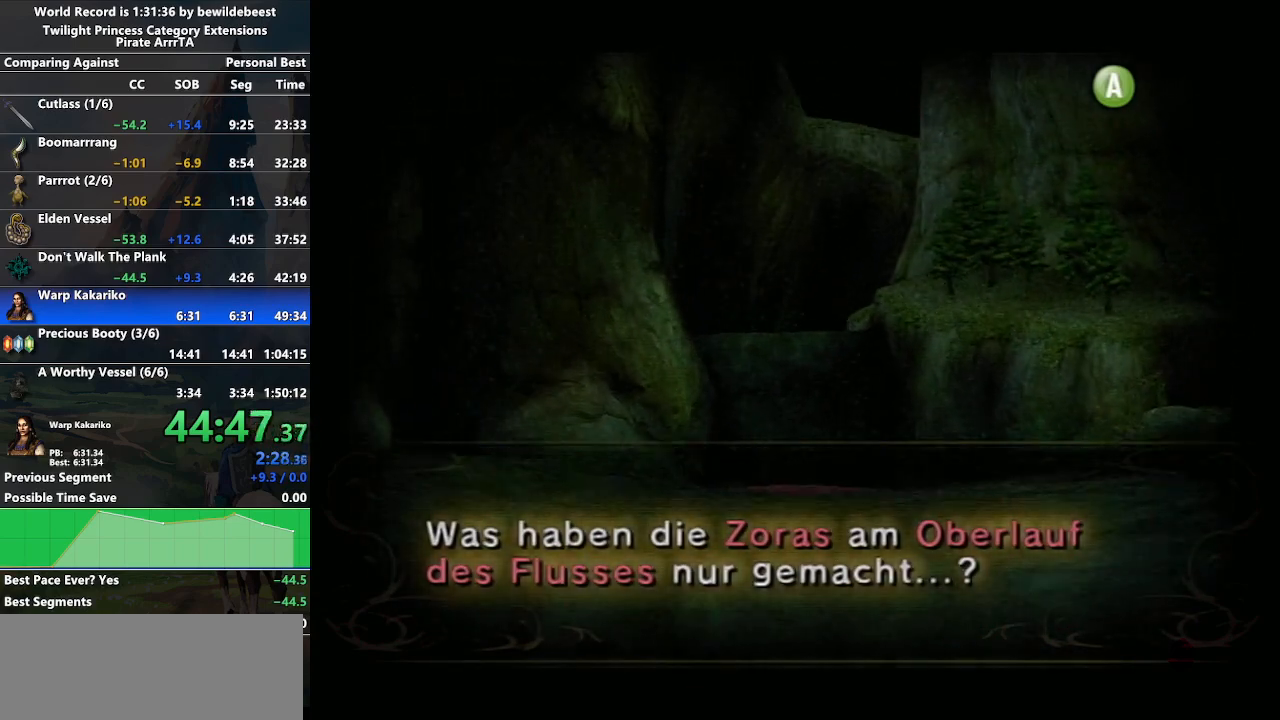
{"buttons": ["A"], "left_stick": "center", "right_stick": "center", "events": [[67, "B", "down"], [100, "A", "up"], [117, "B", "up"], [133, "A", "down"], [233, "A", "up"], [233, "B", "down"], [300, "A", "down"], [300, "B", "up"], [383, "A", "up"], [400, "B", "down"], [483, "A", "down"], [483, "B", "up"]]}
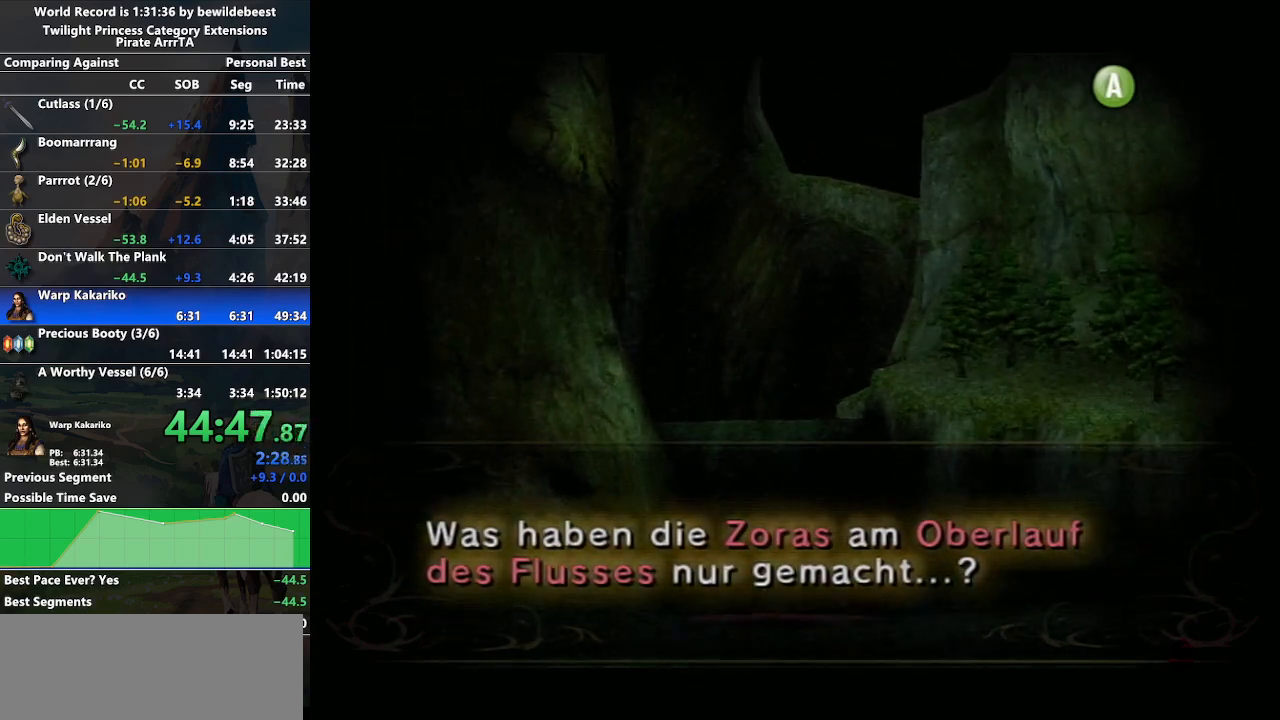
{"buttons": [], "left_stick": "center", "right_stick": "center", "events": [[33, "A", "up"], [50, "B", "down"], [100, "B", "up"], [117, "A", "down"], [183, "A", "up"], [217, "B", "down"], [233, "B", "up"], [250, "A", "down"], [300, "A", "up"], [333, "B", "down"], [383, "A", "down"], [483, "A", "up"], [483, "B", "up"]]}
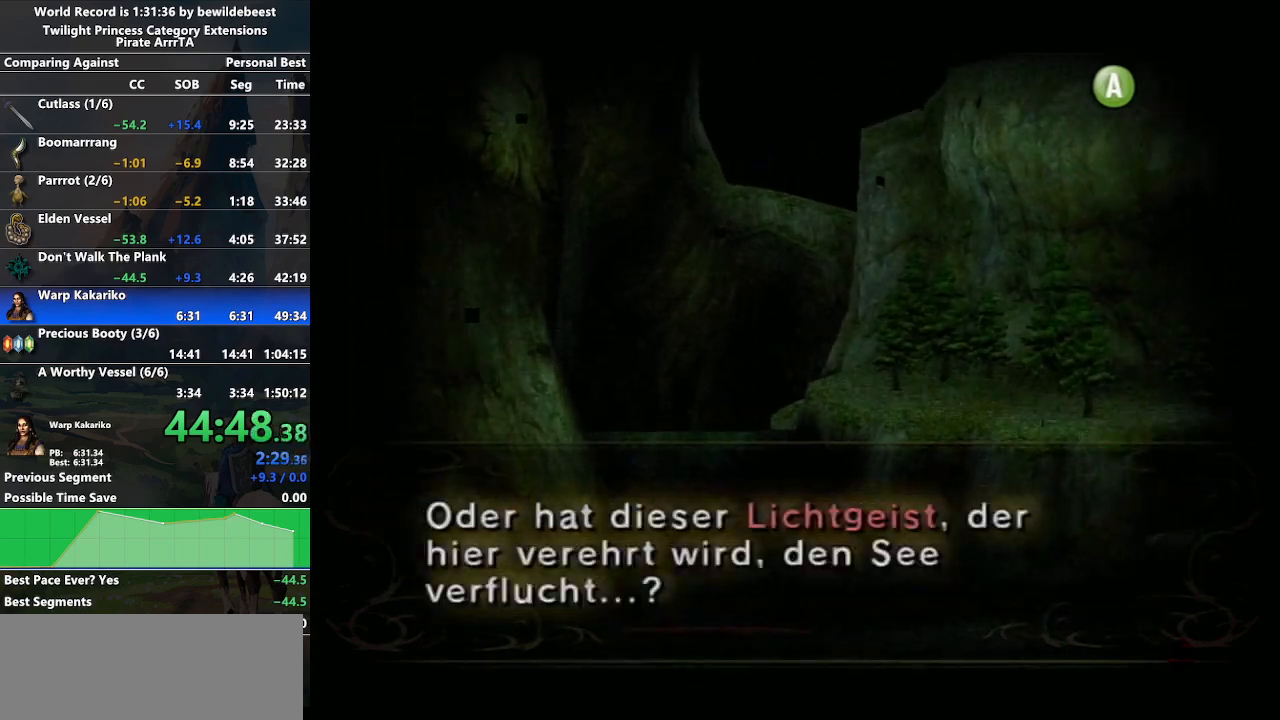
{"buttons": [], "left_stick": "center", "right_stick": "center", "events": [[33, "A", "down"], [100, "A", "up"], [100, "B", "down"], [183, "B", "up"]]}
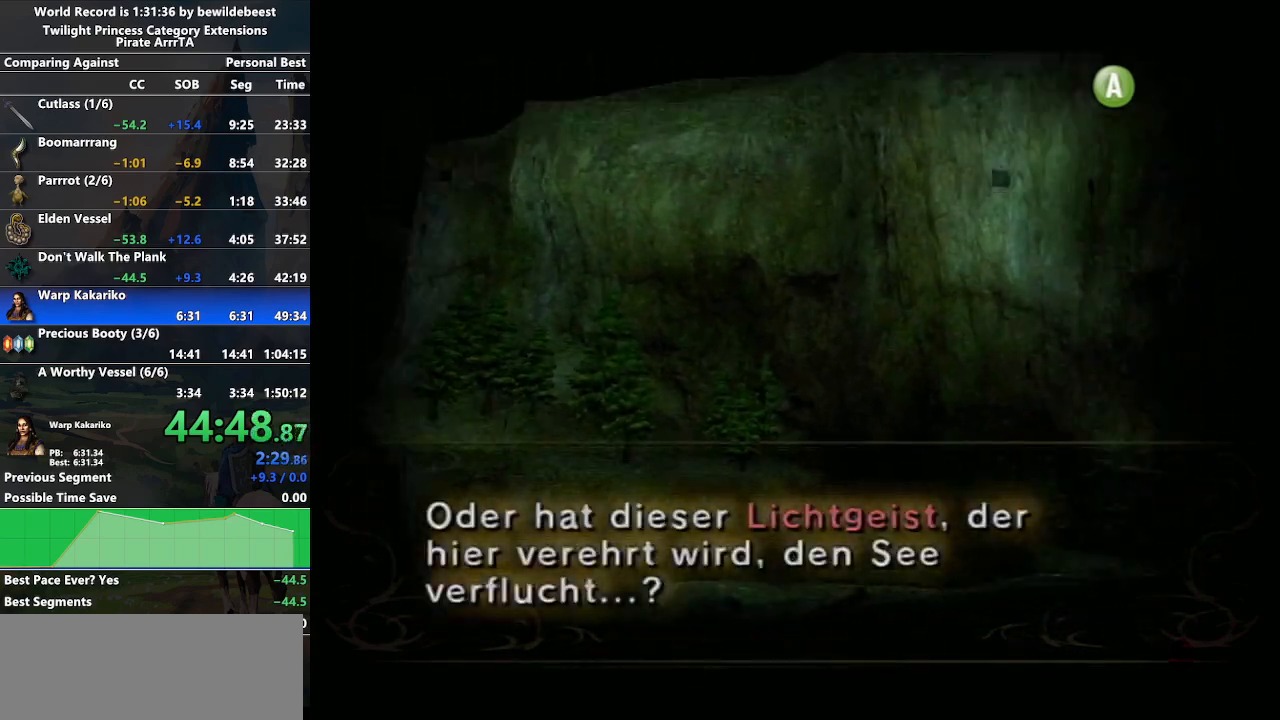
{"buttons": ["A"], "left_stick": "center", "right_stick": "center", "events": [[400, "A", "down"], [433, "A", "up"], [500, "A", "down"]]}
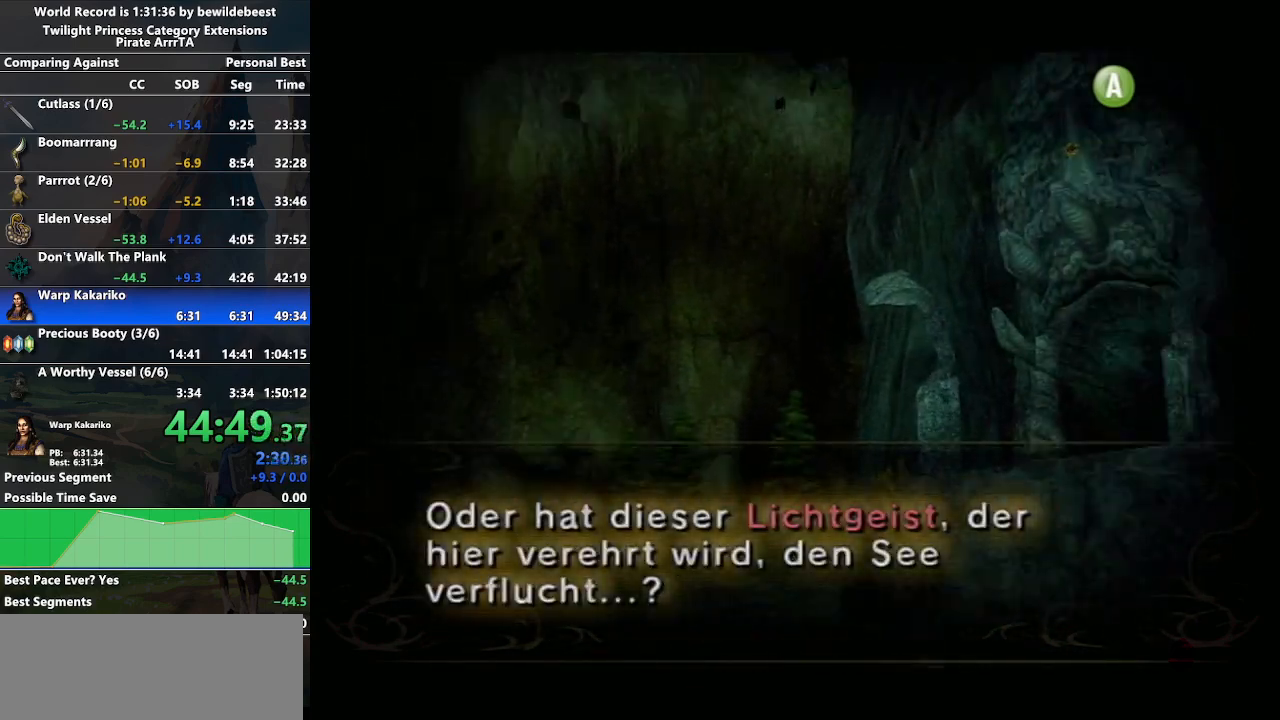
{"buttons": ["A"], "left_stick": "center", "right_stick": "center", "events": [[50, "A", "up"], [83, "B", "down"], [117, "B", "up"], [133, "A", "down"], [200, "A", "up"], [200, "B", "down"], [233, "B", "up"], [267, "A", "down"], [300, "A", "up"], [300, "B", "down"], [383, "A", "down"], [383, "B", "up"], [450, "A", "up"], [450, "B", "down"], [483, "B", "up"], [500, "A", "down"]]}
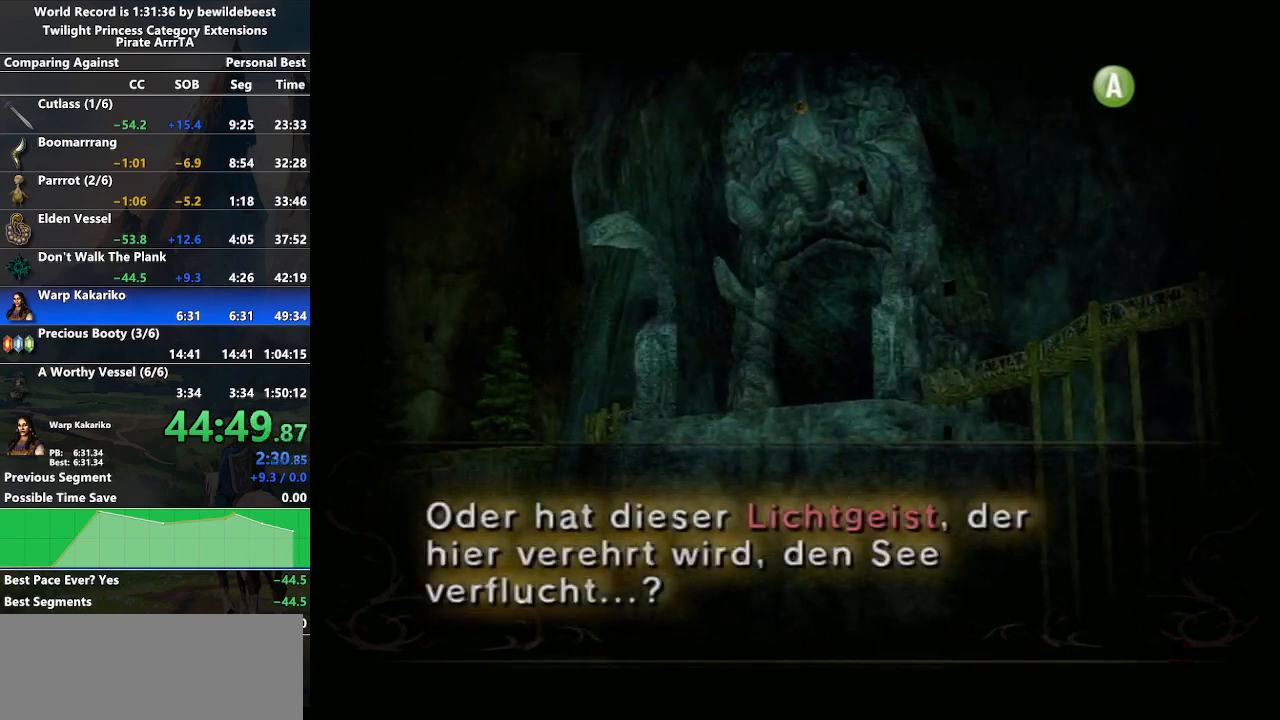
{"buttons": ["B"], "left_stick": "center", "right_stick": "center", "events": [[67, "A", "up"], [67, "B", "down"], [133, "B", "up"], [150, "A", "down"], [217, "A", "up"], [217, "B", "down"], [250, "B", "up"], [267, "A", "down"], [333, "A", "up"], [333, "B", "down"], [417, "A", "down"], [417, "B", "up"], [483, "A", "up"], [483, "B", "down"]]}
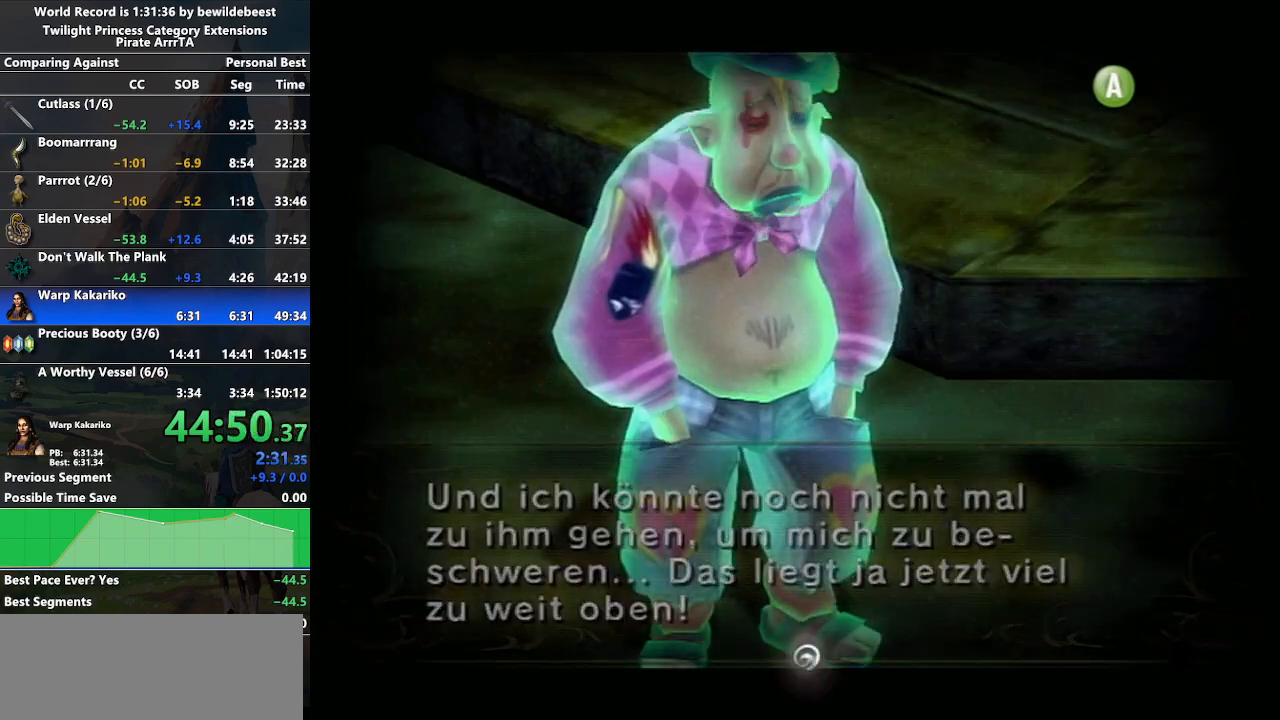
{"buttons": ["B"], "left_stick": "center", "right_stick": "center", "events": [[17, "B", "up"], [33, "A", "down"], [100, "B", "down"], [117, "A", "up"], [167, "B", "up"], [183, "A", "down"], [233, "A", "up"], [233, "B", "down"], [283, "B", "up"], [300, "A", "down"], [350, "A", "up"], [350, "B", "down"], [450, "A", "down"], [450, "B", "up"], [483, "B", "down"], [500, "A", "up"]]}
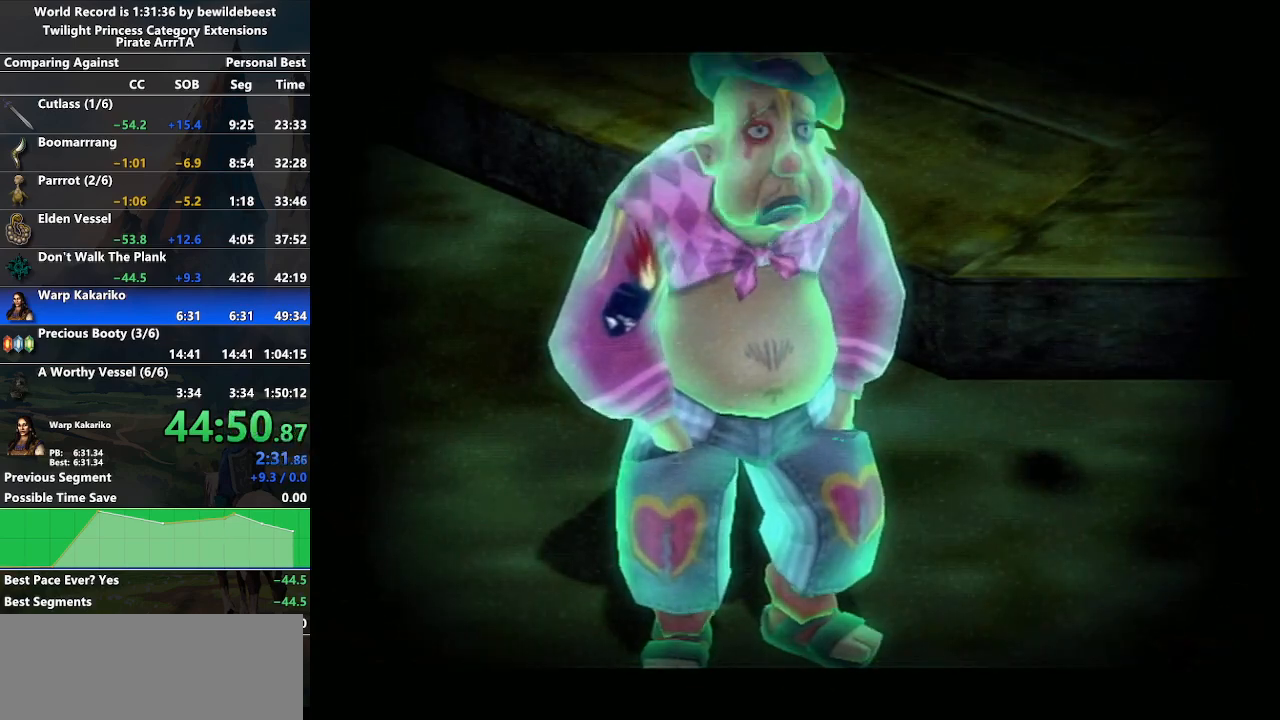
{"buttons": [], "left_stick": "center", "right_stick": "center", "events": [[83, "A", "down"], [83, "B", "up"], [133, "A", "up"]]}
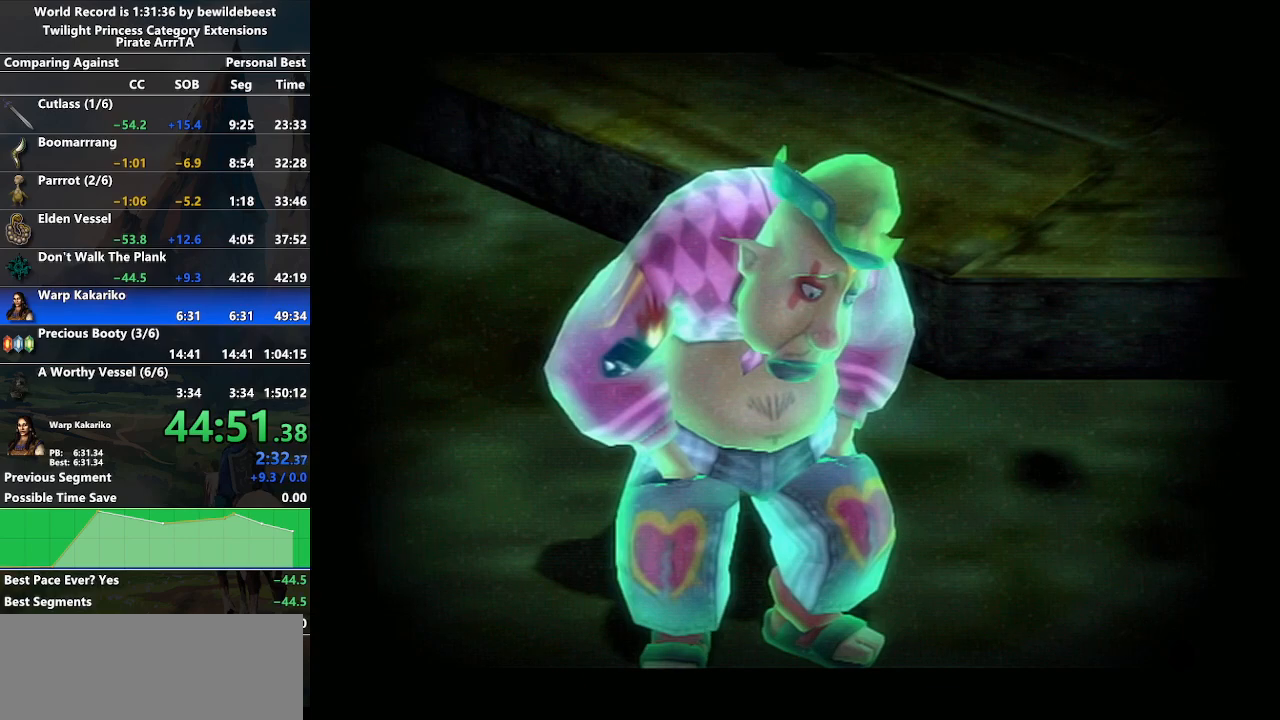
{"buttons": ["A"], "left_stick": "center", "right_stick": "center", "events": [[83, "A", "down"], [167, "A", "up"], [183, "B", "down"], [217, "A", "down"], [217, "B", "up"], [283, "B", "down"], [300, "A", "up"], [333, "B", "up"], [350, "A", "down"], [450, "A", "up"], [450, "B", "down"], [483, "A", "down"], [483, "B", "up"]]}
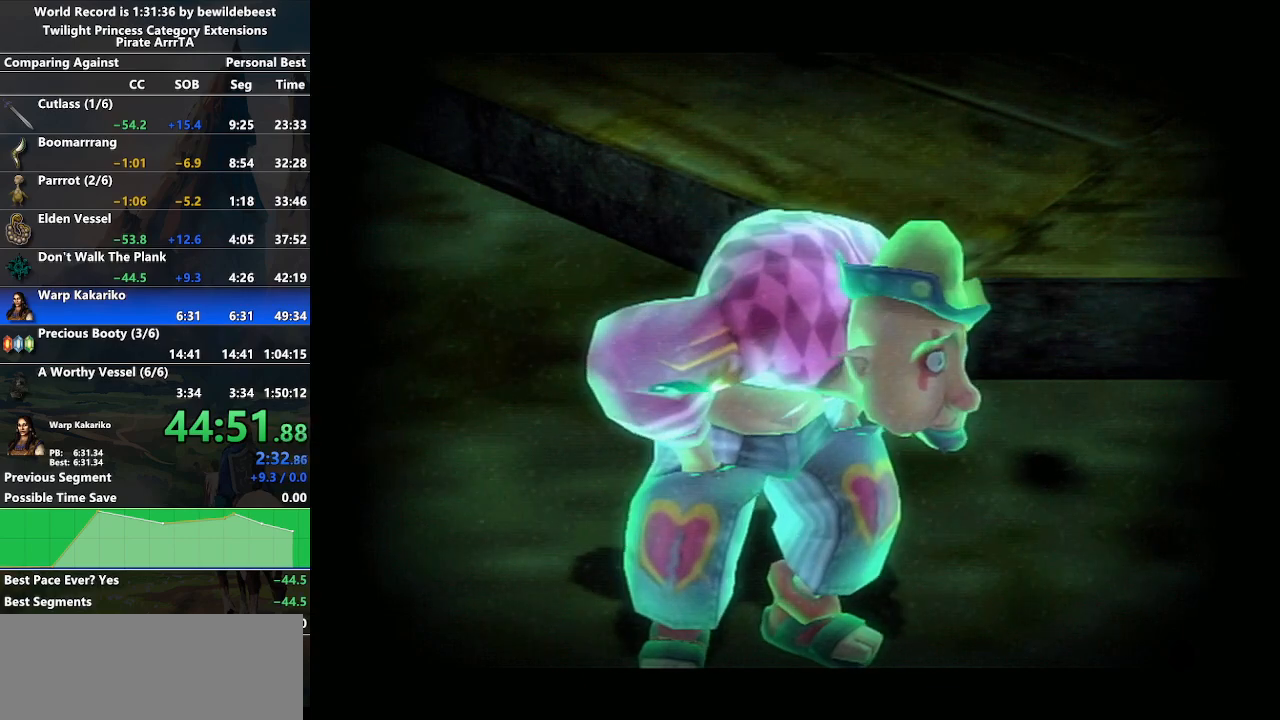
{"buttons": ["B"], "left_stick": "center", "right_stick": "center", "events": [[67, "A", "up"], [67, "B", "down"], [117, "B", "up"], [150, "A", "down"], [200, "A", "up"], [217, "B", "down"], [250, "B", "up"], [267, "A", "down"], [317, "A", "up"], [333, "B", "down"], [383, "B", "up"], [417, "A", "down"], [467, "A", "up"], [467, "B", "down"]]}
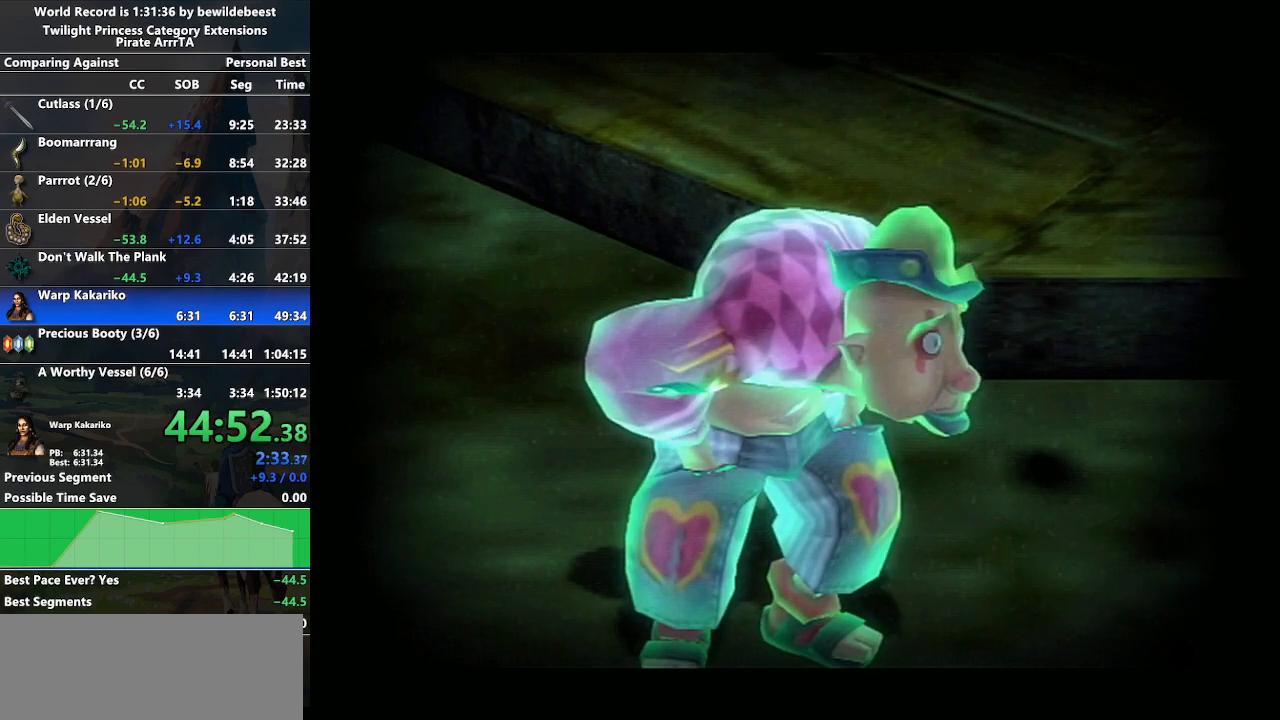
{"buttons": ["B"], "left_stick": "center", "right_stick": "center", "events": [[17, "B", "up"], [33, "A", "down"], [83, "A", "up"], [83, "B", "down"], [150, "B", "up"], [183, "A", "down"], [217, "A", "up"], [233, "B", "down"], [267, "B", "up"], [300, "A", "down"], [367, "A", "up"], [367, "B", "down"], [417, "B", "up"], [450, "A", "down"], [483, "A", "up"], [483, "B", "down"]]}
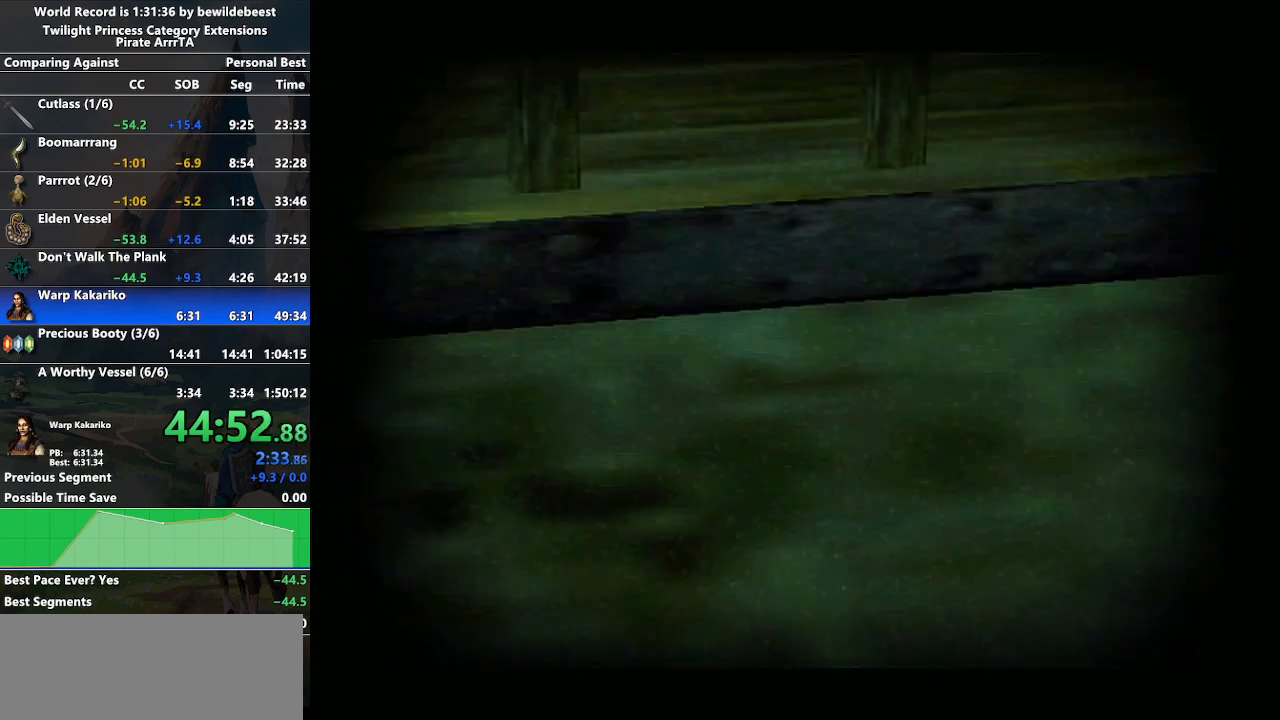
{"buttons": ["A"], "left_stick": "center", "right_stick": "center", "events": [[50, "A", "down"], [50, "B", "up"], [150, "B", "down"], [167, "A", "up"], [200, "B", "up"], [217, "A", "down"], [267, "B", "down"], [283, "A", "up"], [333, "A", "down"], [333, "B", "up"], [417, "A", "up"], [433, "B", "down"], [483, "A", "down"], [483, "B", "up"]]}
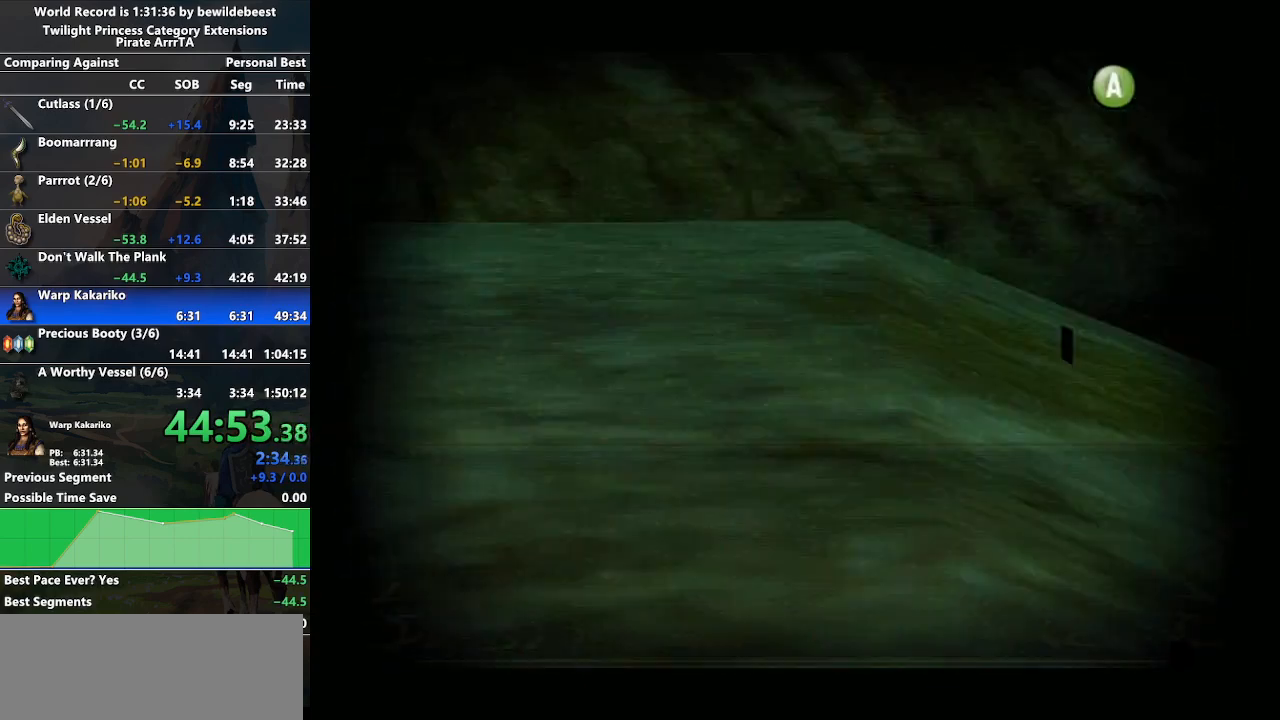
{"buttons": [], "left_stick": "center", "right_stick": "center", "events": [[50, "A", "up"], [133, "A", "down"], [183, "B", "down"], [200, "A", "up"], [250, "B", "up"], [267, "A", "down"], [367, "A", "up"], [367, "B", "down"], [417, "A", "down"], [450, "B", "up"], [483, "A", "up"]]}
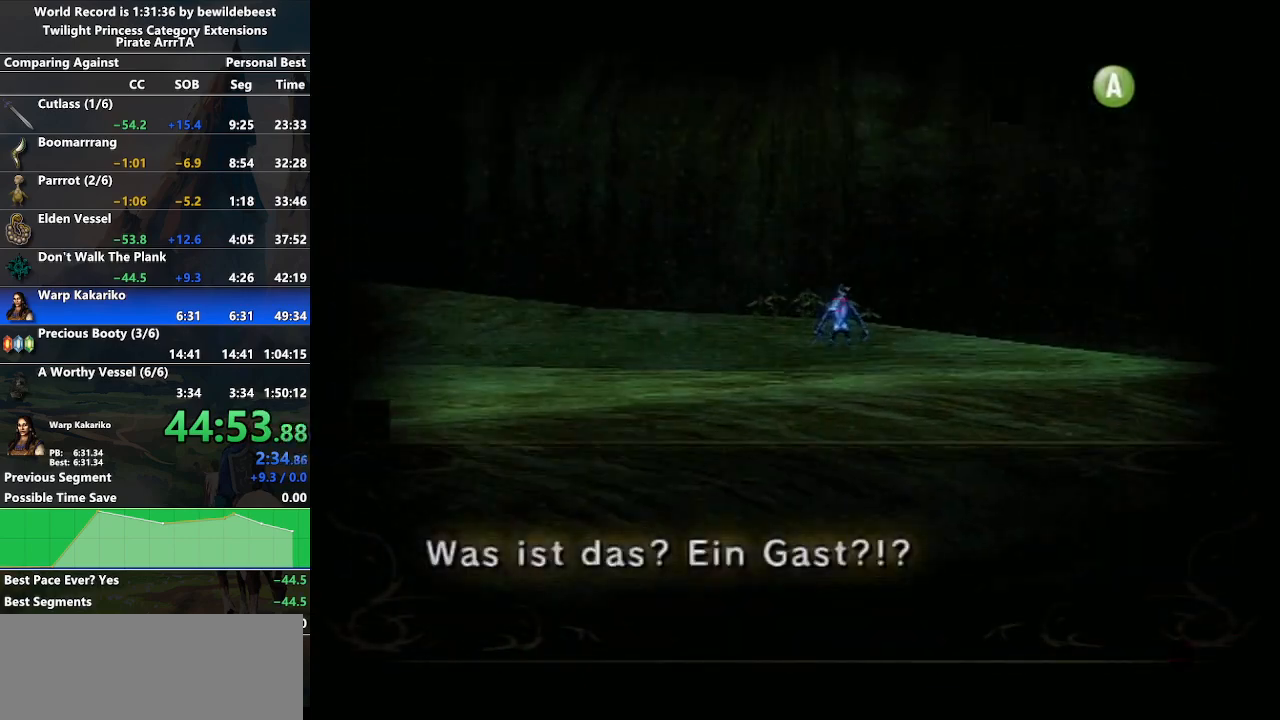
{"buttons": [], "left_stick": "center", "right_stick": "center", "events": [[50, "A", "down"], [167, "A", "up"], [233, "A", "down"], [267, "A", "up"]]}
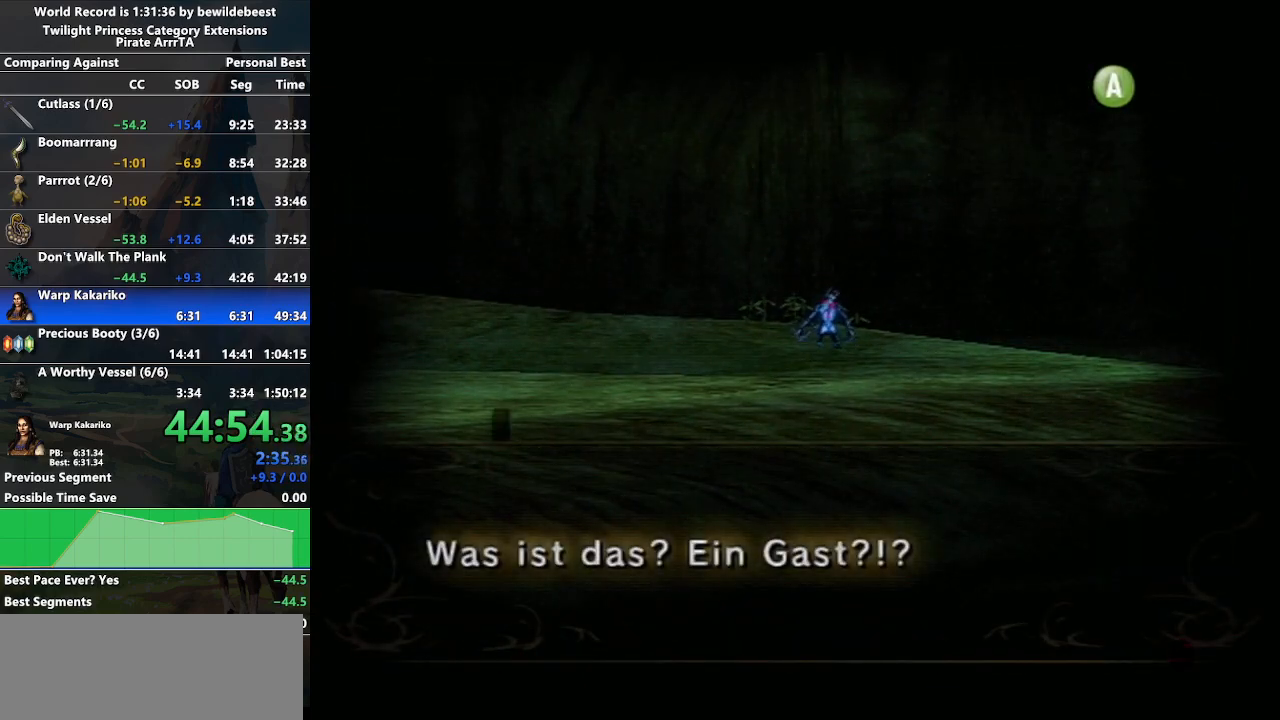
{"buttons": ["B"], "left_stick": "center", "right_stick": "center", "events": [[300, "A", "down"], [350, "A", "up"], [383, "B", "down"], [450, "A", "down"], [450, "B", "up"], [500, "A", "up"], [500, "B", "down"]]}
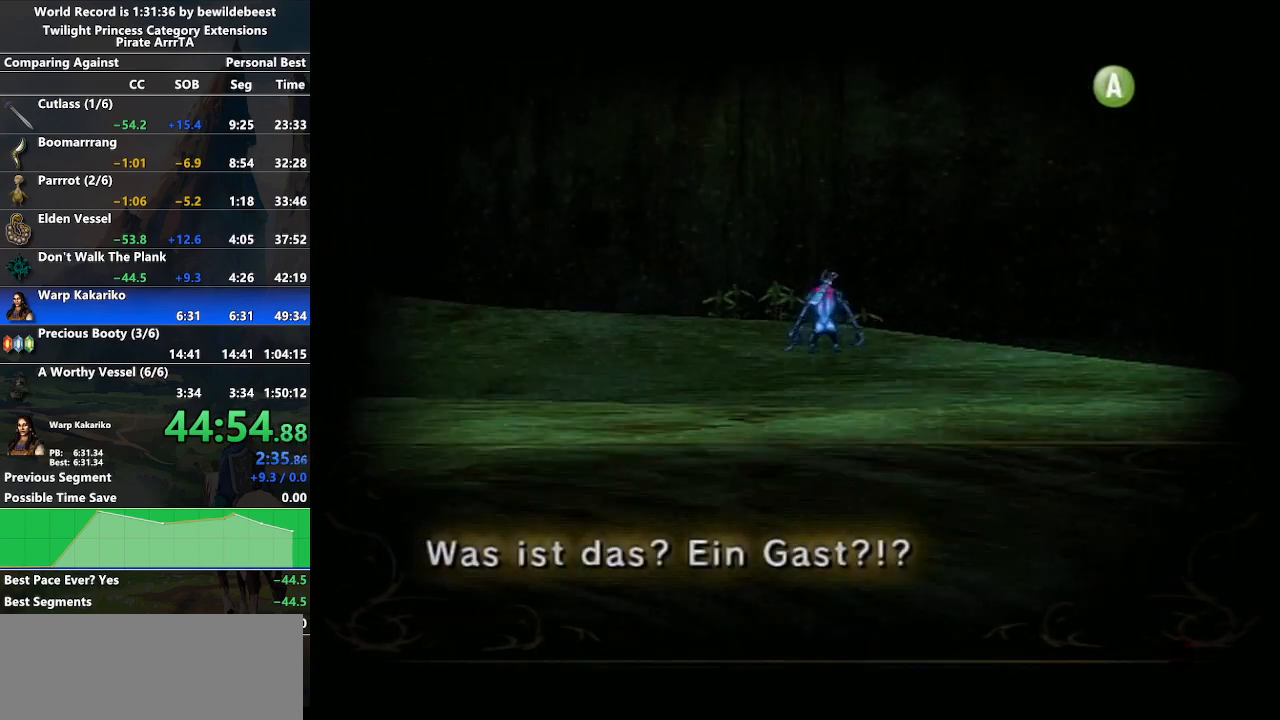
{"buttons": ["A", "B"], "left_stick": "center", "right_stick": "center", "events": [[50, "B", "up"], [67, "A", "down"], [150, "A", "up"], [217, "A", "down"], [267, "A", "up"], [267, "B", "down"], [367, "A", "down"], [433, "A", "up"], [483, "A", "down"]]}
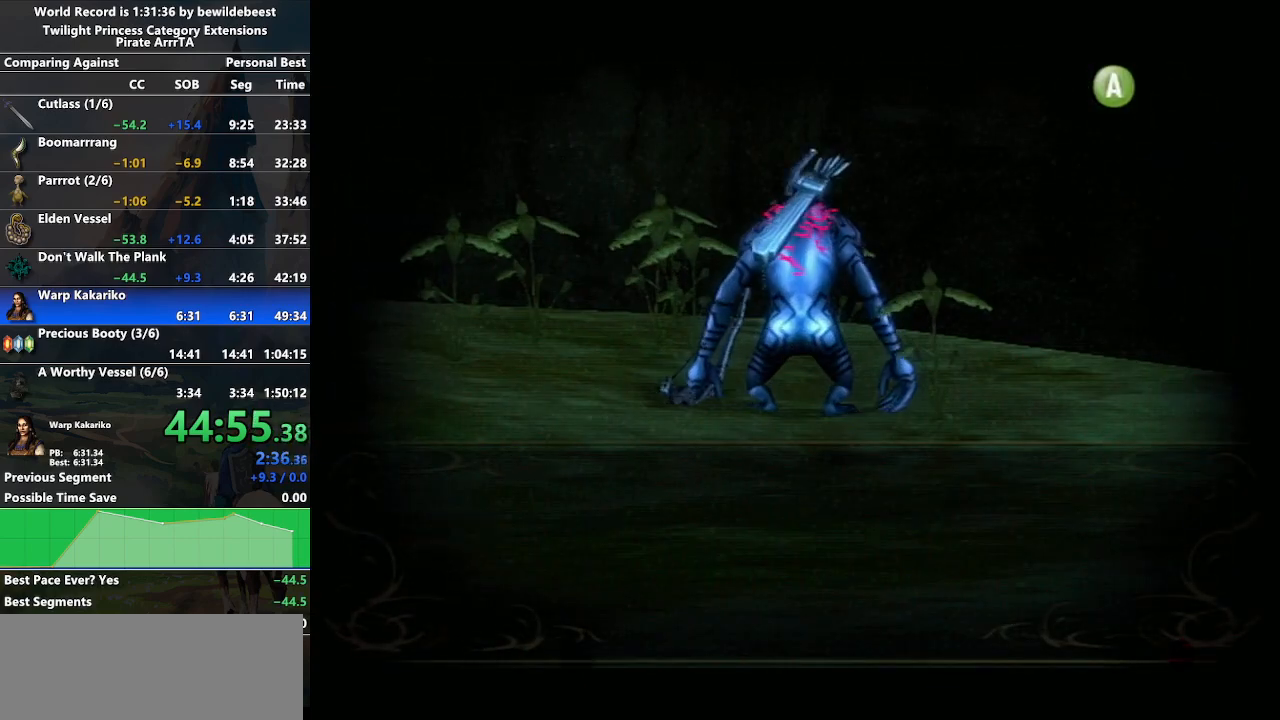
{"buttons": [], "left_stick": "right", "right_stick": "center", "events": [[33, "A", "up"], [100, "B", "up"], [150, "A", "down"], [183, "A", "up"], [267, "A", "down"], [333, "left_stick", "right"], [350, "A", "up"]]}